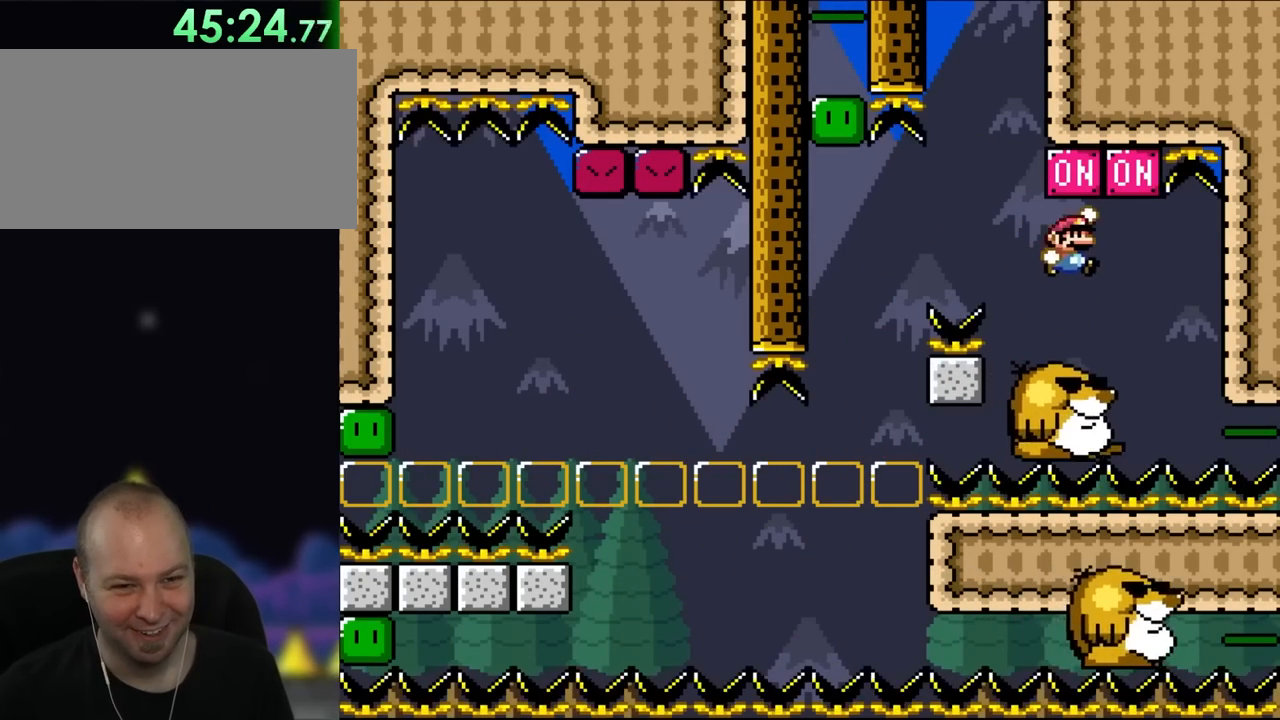
Gameplay with a controller (Nintendo layout); each line is a JSON object with the inputs held at the frame after it. "events" lists button and stick changes between this image and that frame as [ms after this image, input, new state], when the widget could be followed in between. Not read: B L3 R1 R3.
{"buttons": ["Y"], "events": [[117, "DPAD_RIGHT", "up"]]}
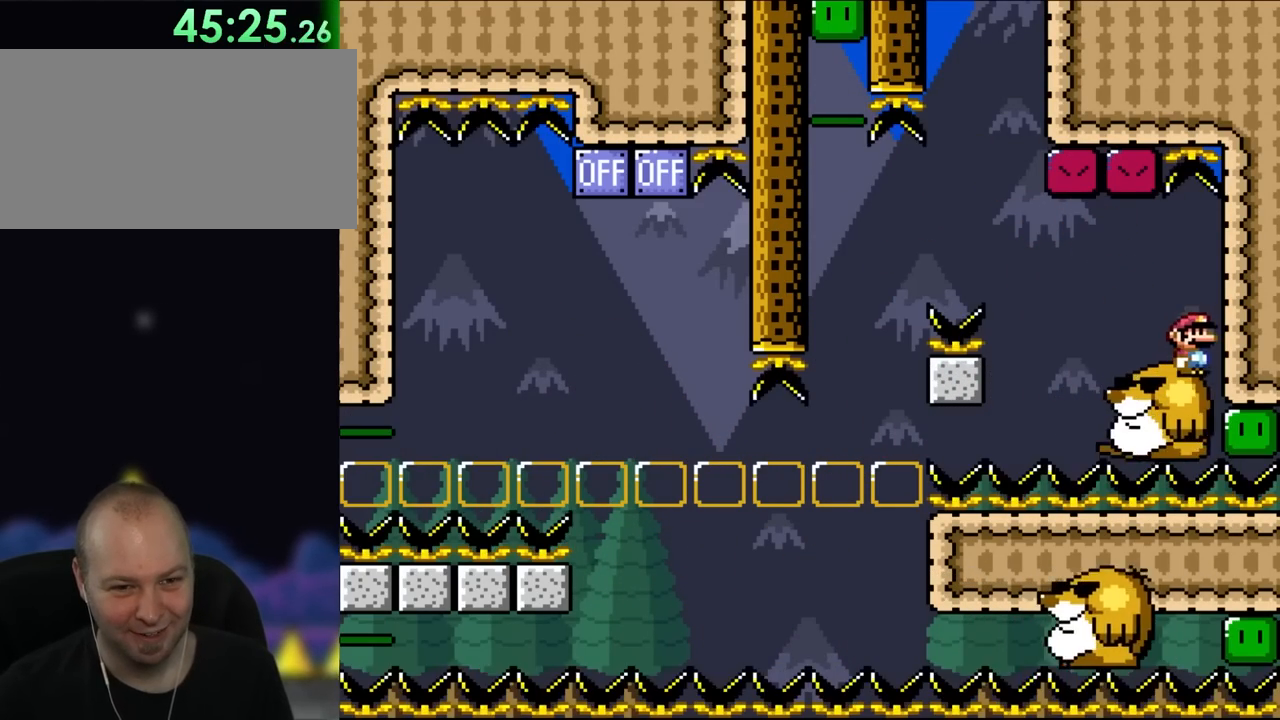
{"buttons": ["X"], "events": [[217, "DPAD_LEFT", "down"], [300, "DPAD_LEFT", "up"], [383, "Y", "up"], [450, "X", "down"]]}
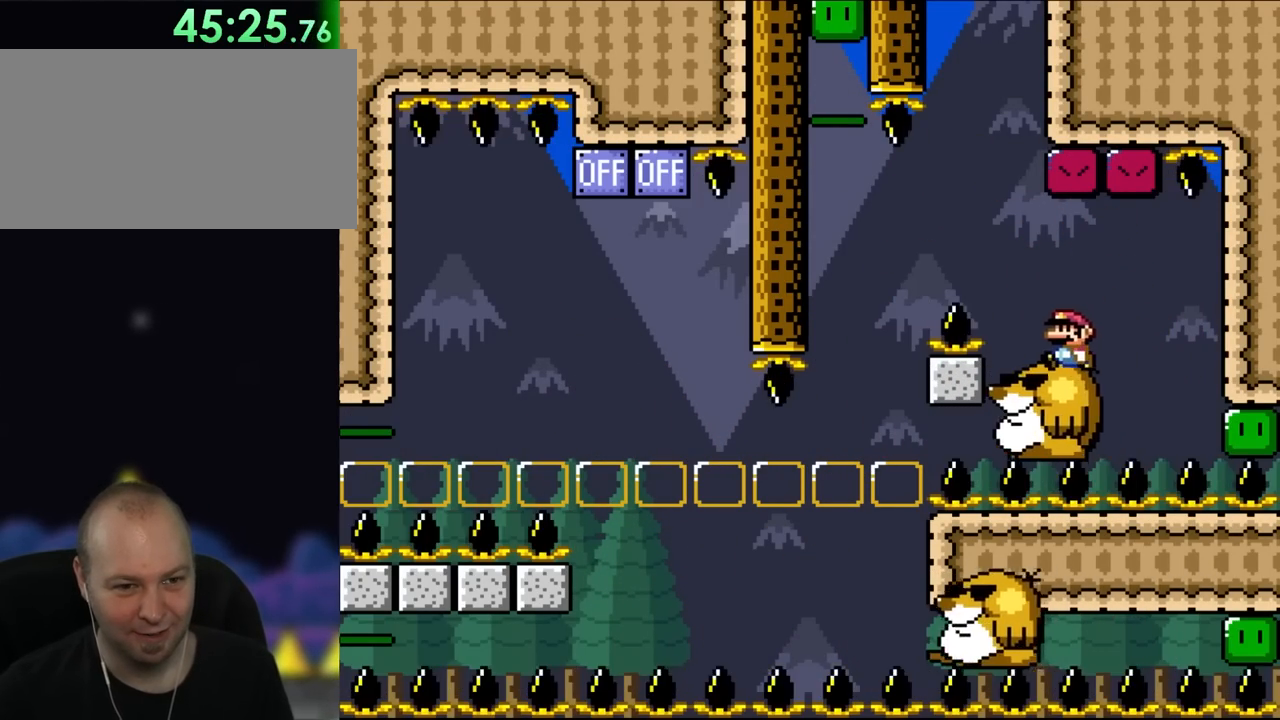
{"buttons": ["A", "X", "DPAD_LEFT"], "events": [[67, "DPAD_LEFT", "down"], [183, "A", "down"], [267, "A", "up"], [400, "A", "down"]]}
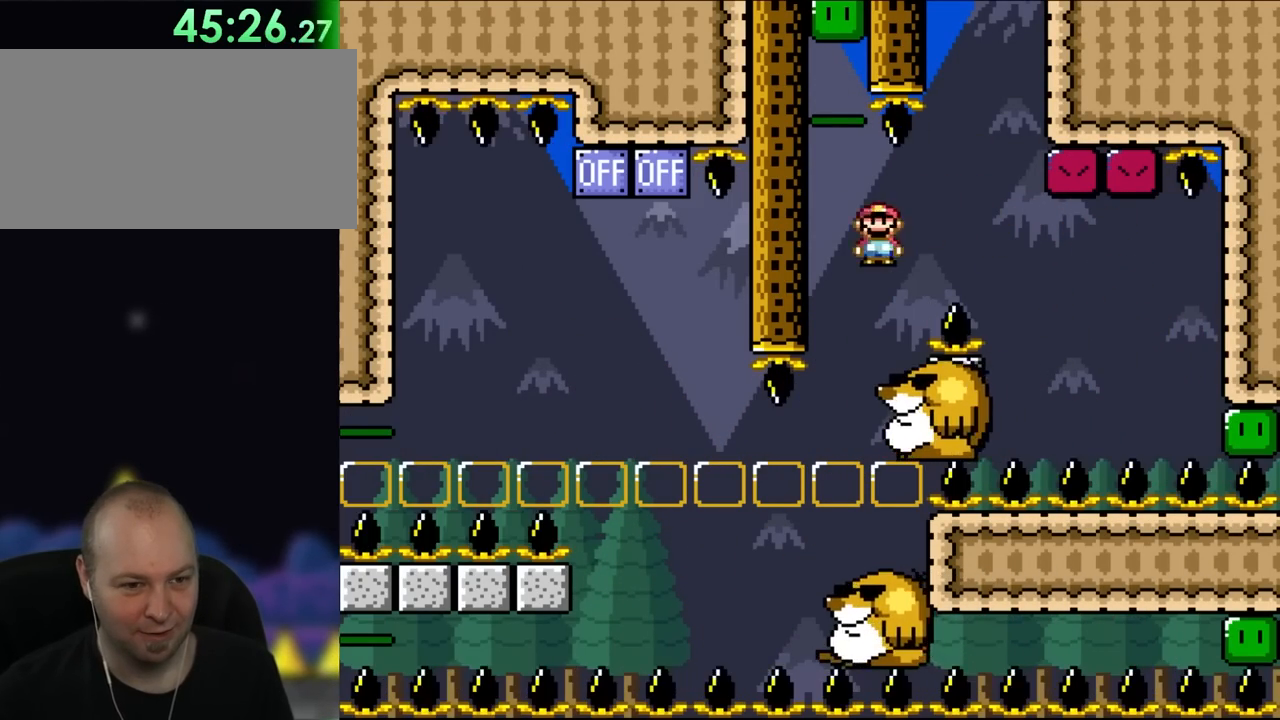
{"buttons": ["X"], "events": [[83, "DPAD_LEFT", "up"], [100, "DPAD_RIGHT", "down"], [250, "DPAD_RIGHT", "up"], [300, "A", "up"]]}
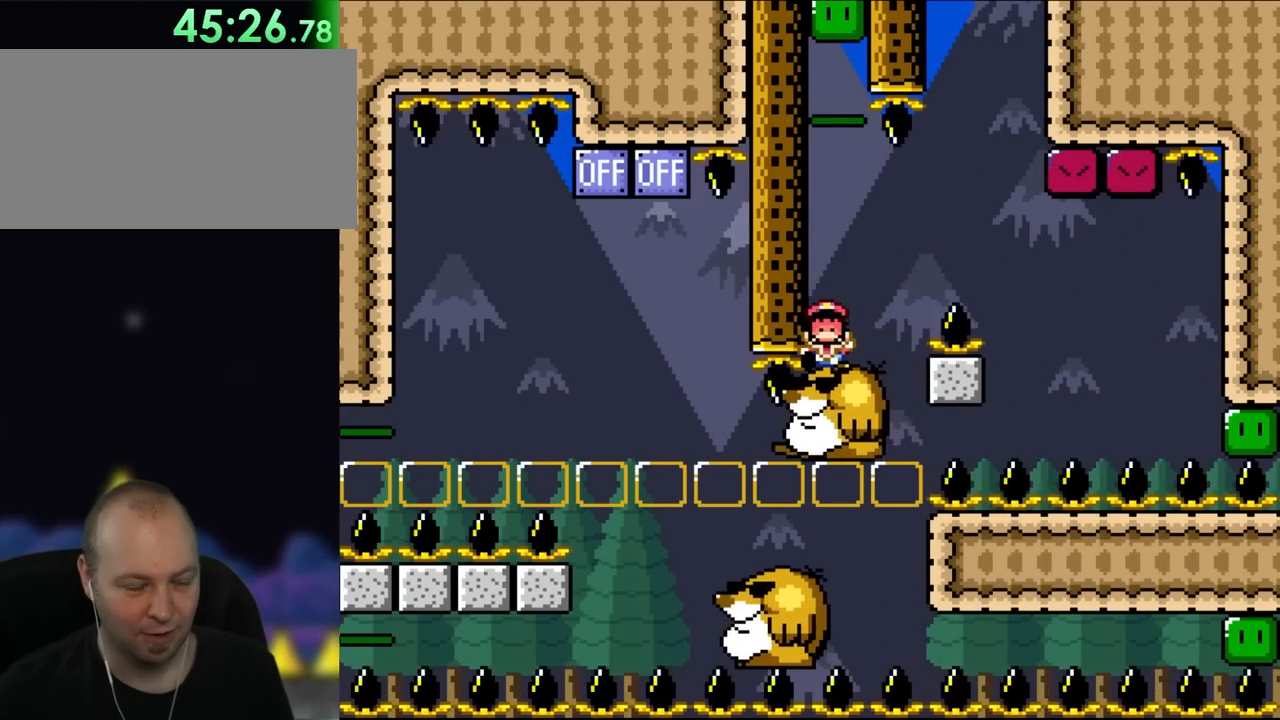
{"buttons": [], "events": [[183, "X", "up"]]}
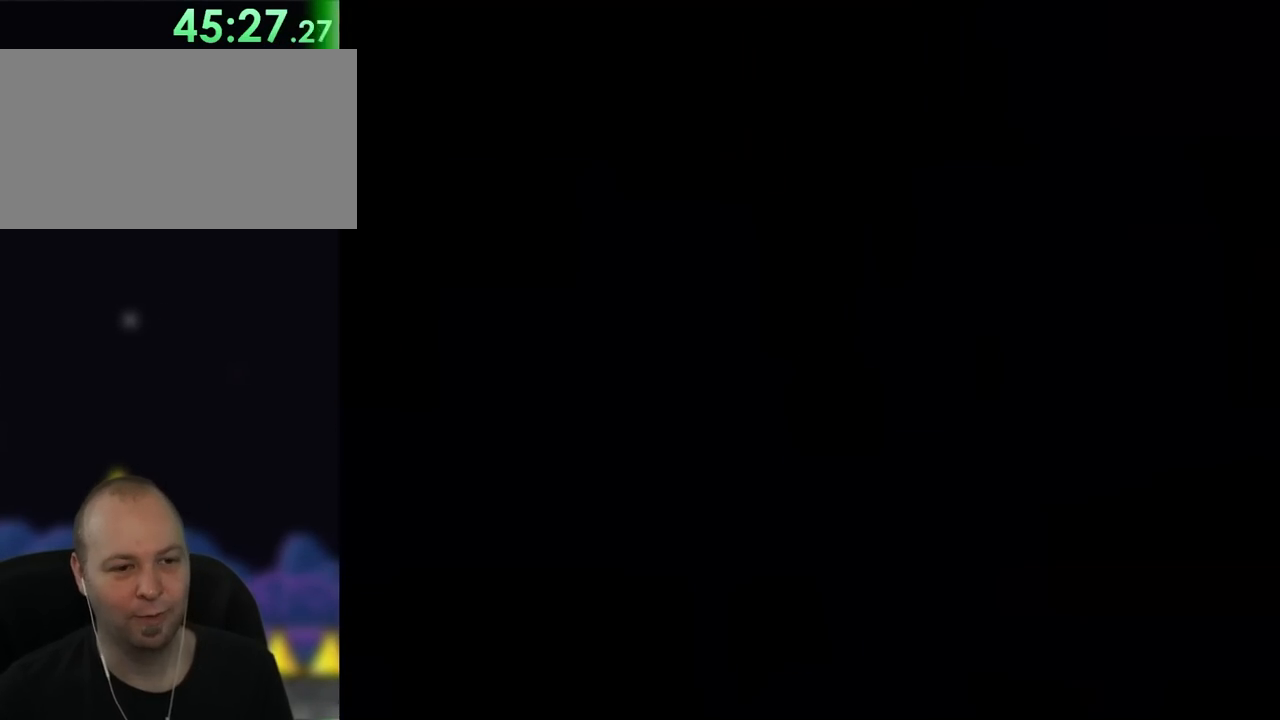
{"buttons": [], "events": []}
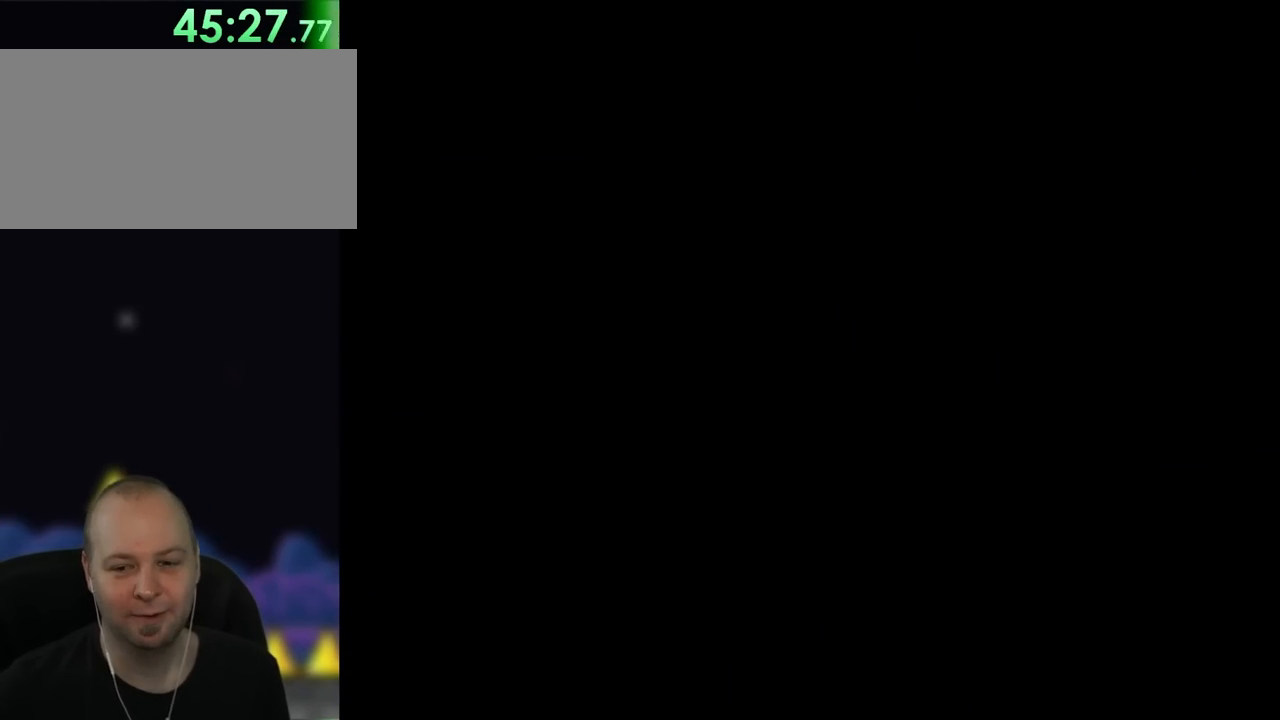
{"buttons": ["Y"], "events": [[450, "Y", "down"]]}
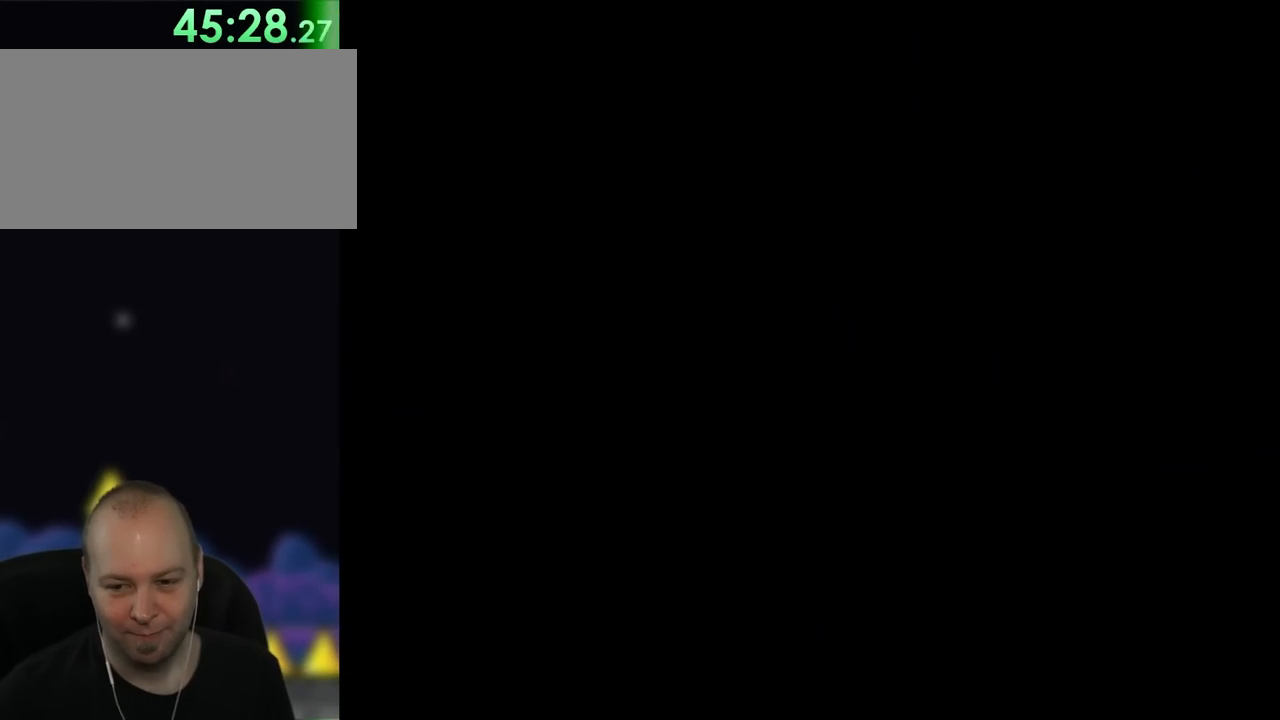
{"buttons": ["Y"], "events": []}
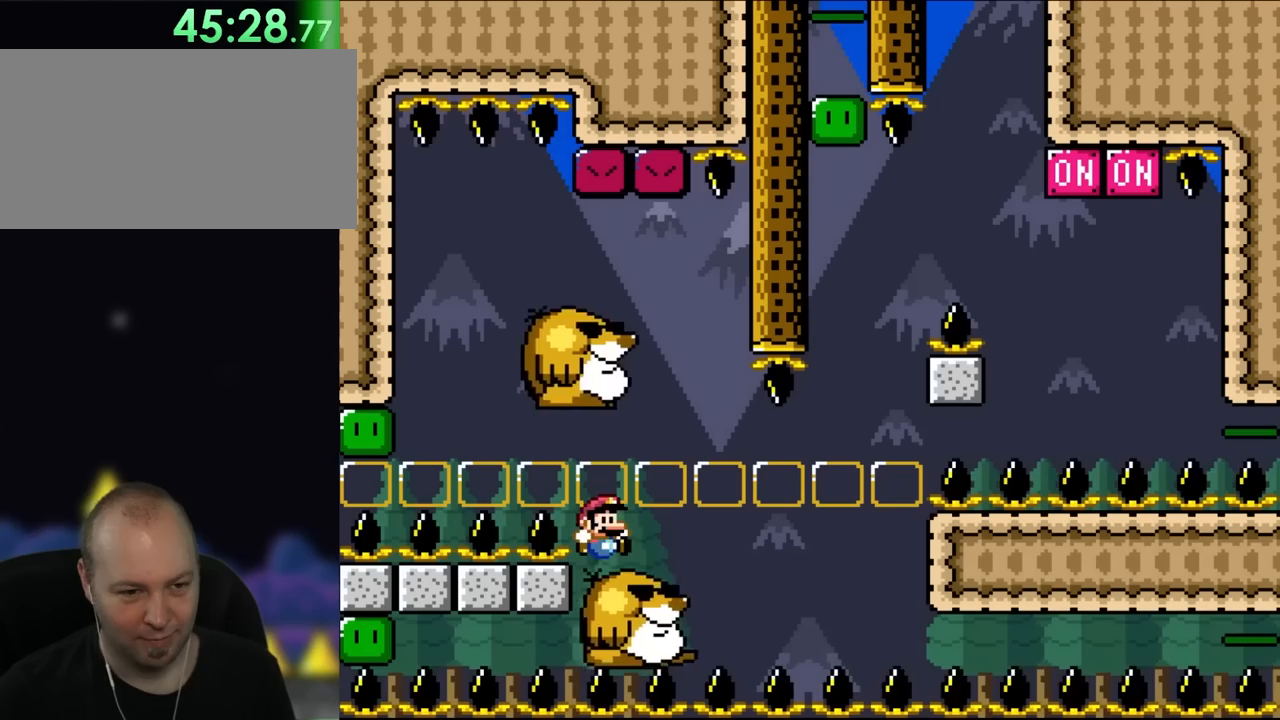
{"buttons": ["Y", "DPAD_RIGHT"], "events": [[367, "DPAD_RIGHT", "down"]]}
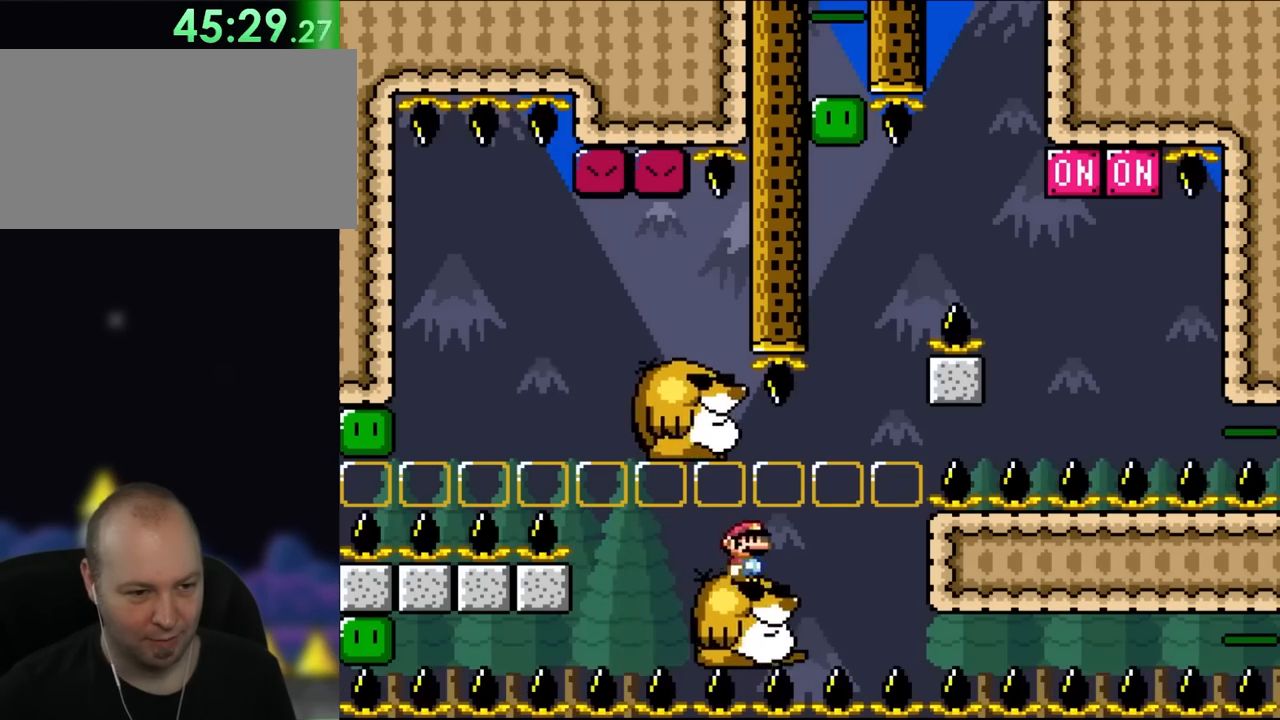
{"buttons": ["Y", "DPAD_LEFT"], "events": [[300, "DPAD_UP", "down"], [333, "DPAD_LEFT", "down"], [333, "DPAD_RIGHT", "up"], [333, "DPAD_UP", "up"]]}
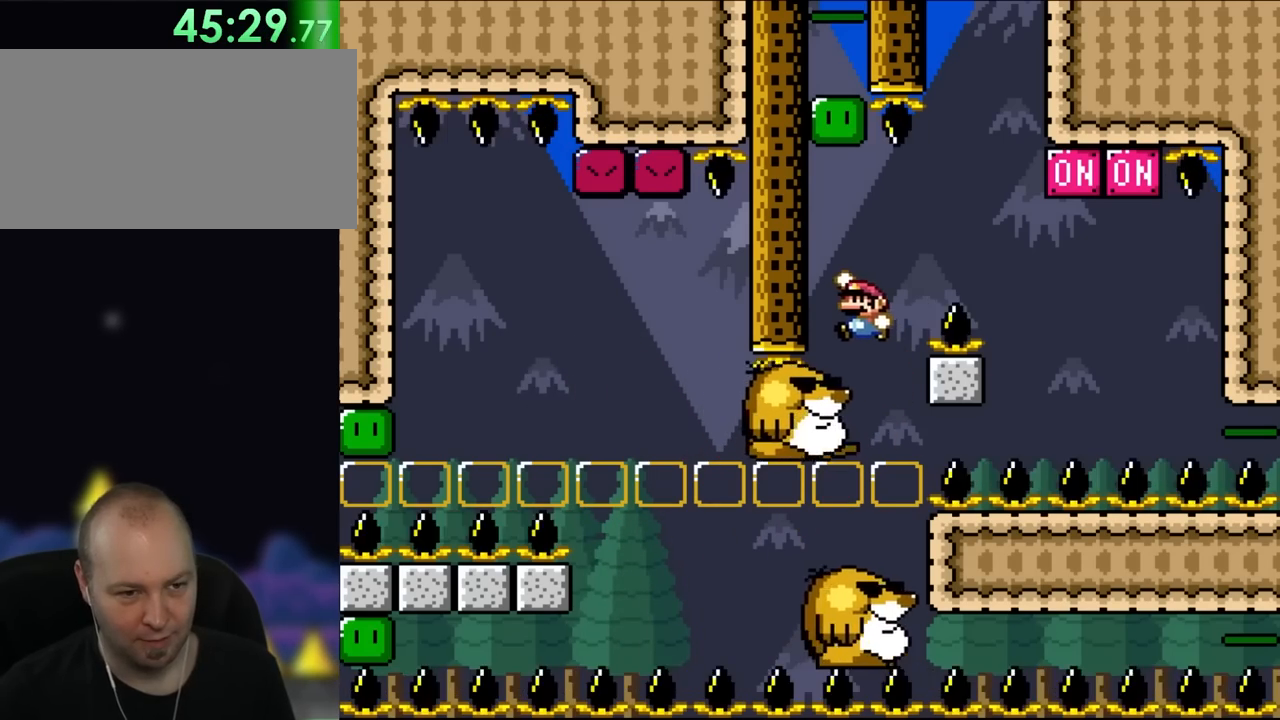
{"buttons": ["Y", "DPAD_RIGHT"], "events": [[33, "DPAD_LEFT", "up"], [333, "DPAD_RIGHT", "down"]]}
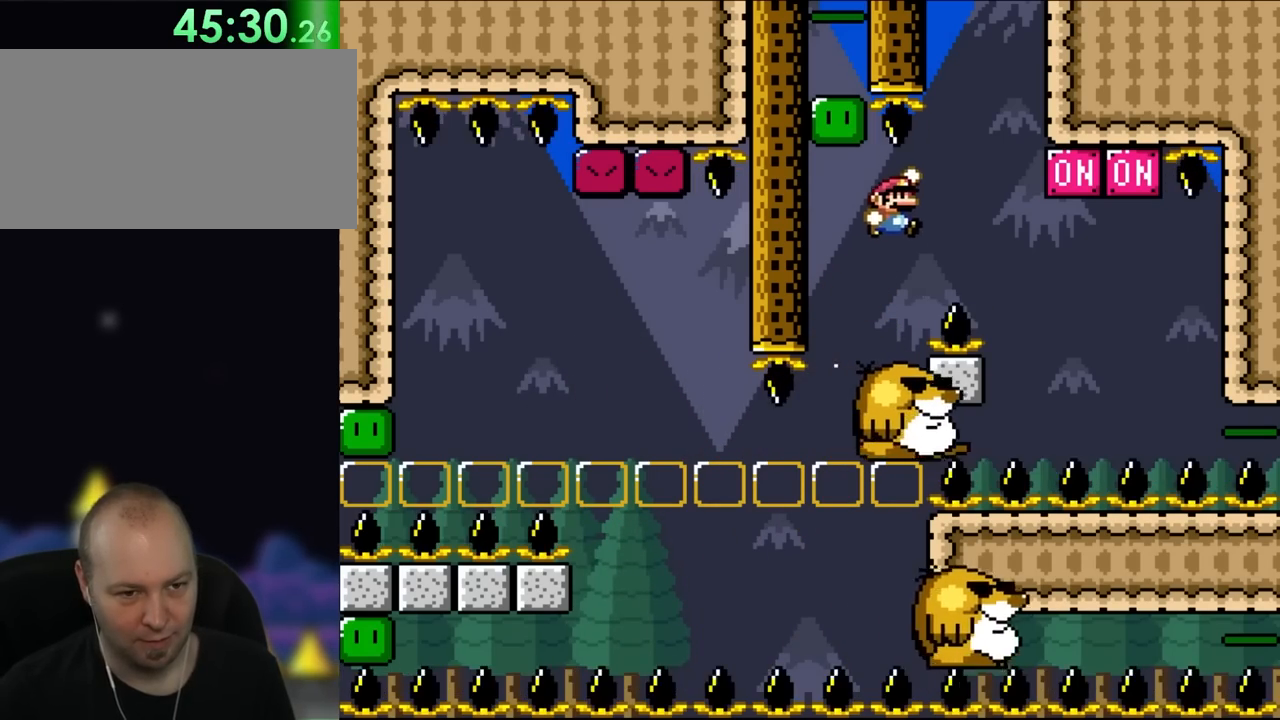
{"buttons": ["Y", "DPAD_LEFT"], "events": [[333, "DPAD_UP", "down"], [350, "DPAD_RIGHT", "up"], [383, "DPAD_LEFT", "down"], [383, "DPAD_UP", "up"]]}
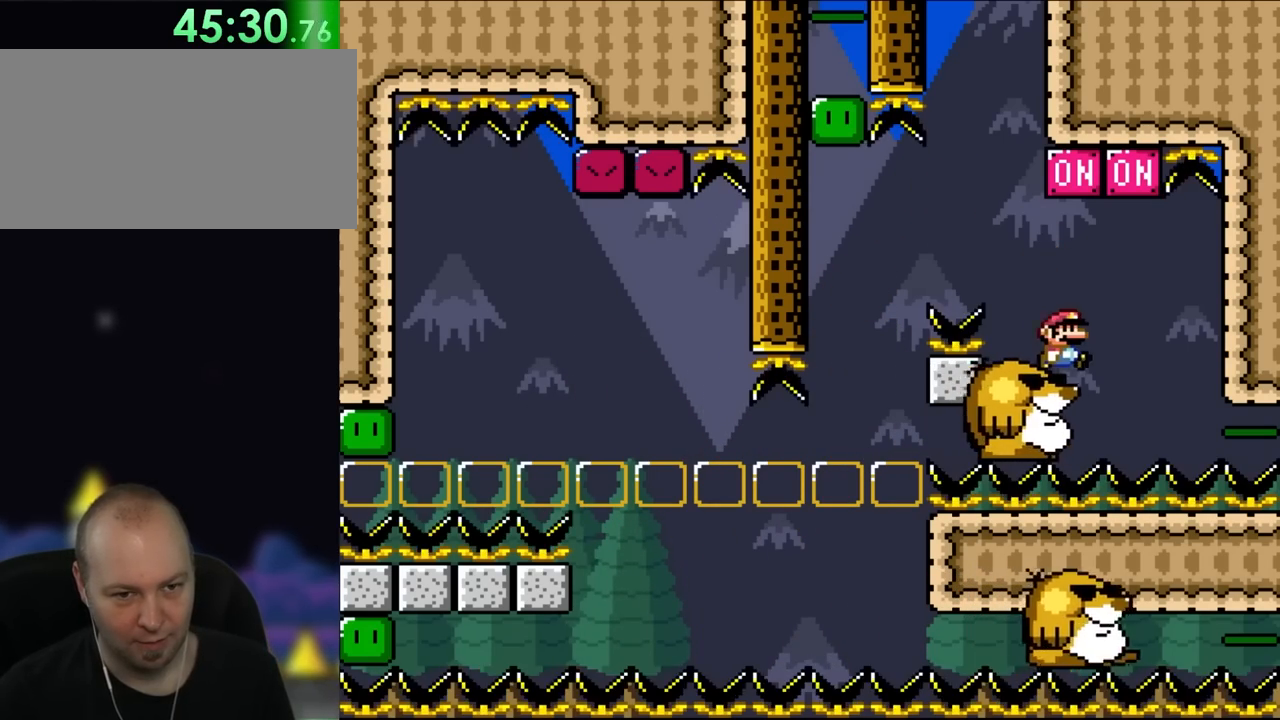
{"buttons": ["X"], "events": [[33, "DPAD_LEFT", "up"], [117, "DPAD_RIGHT", "down"], [300, "DPAD_RIGHT", "up"], [367, "DPAD_LEFT", "down"], [417, "X", "down"], [417, "Y", "up"], [450, "DPAD_LEFT", "up"]]}
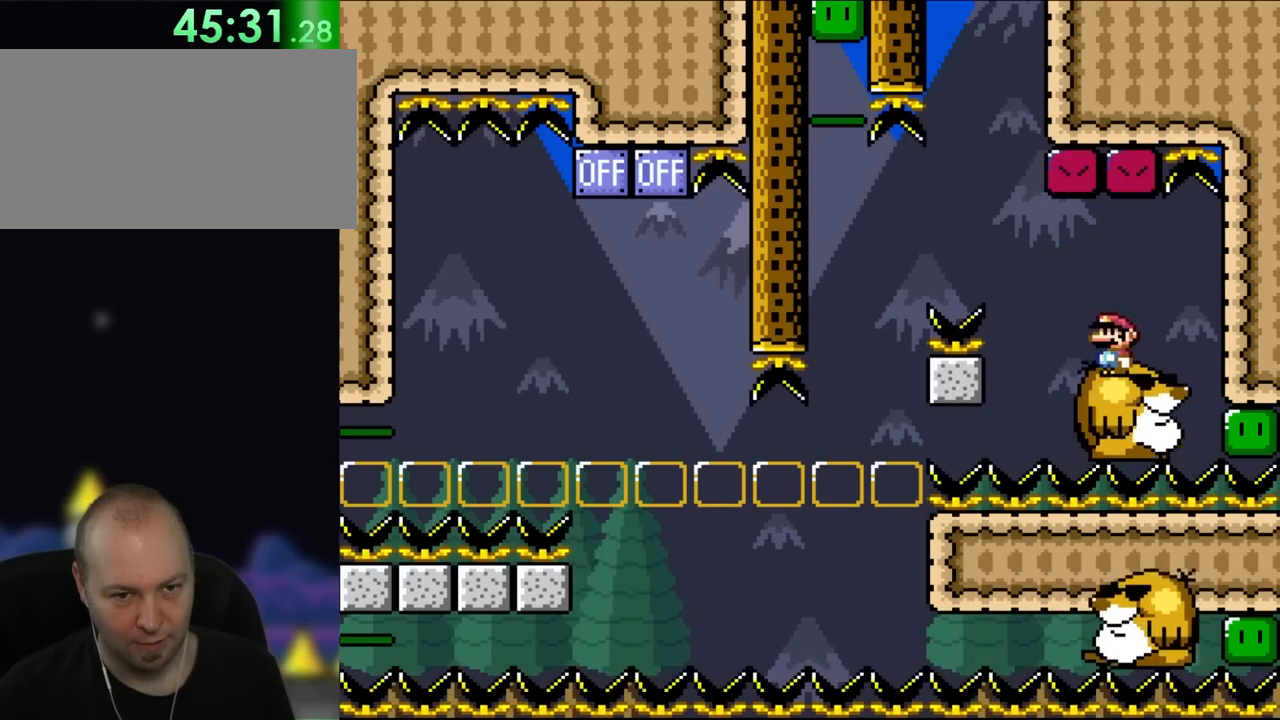
{"buttons": ["A", "X", "DPAD_LEFT"], "events": [[67, "DPAD_LEFT", "down"], [183, "A", "down"], [300, "A", "up"], [417, "A", "down"]]}
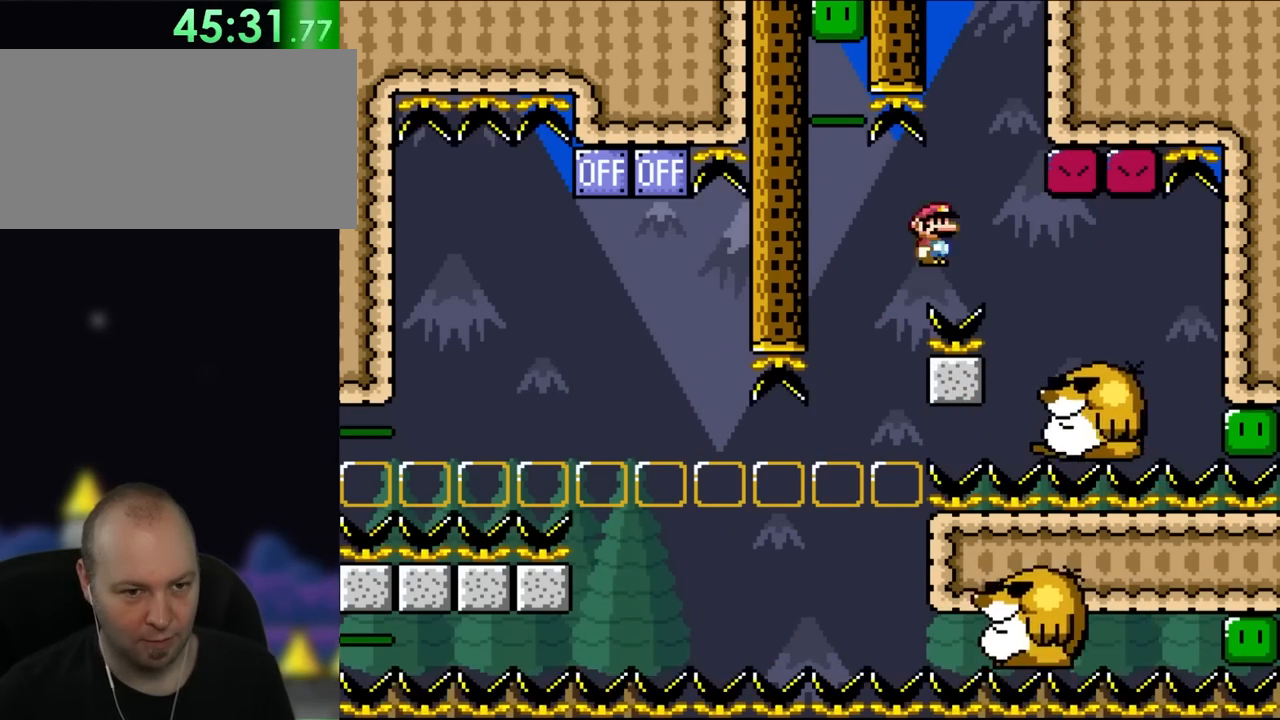
{"buttons": ["A", "X", "DPAD_RIGHT"], "events": [[183, "DPAD_UP", "down"], [217, "DPAD_LEFT", "up"], [217, "DPAD_RIGHT", "down"], [217, "DPAD_UP", "up"]]}
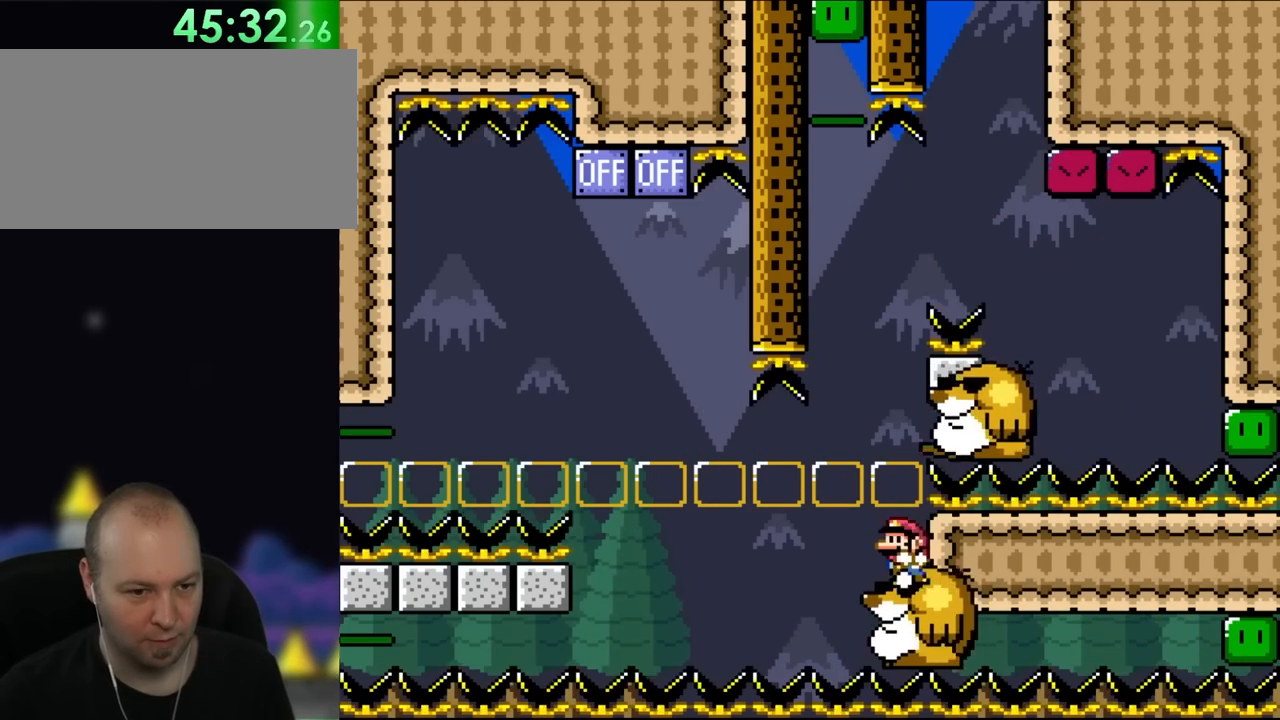
{"buttons": ["Y"]}
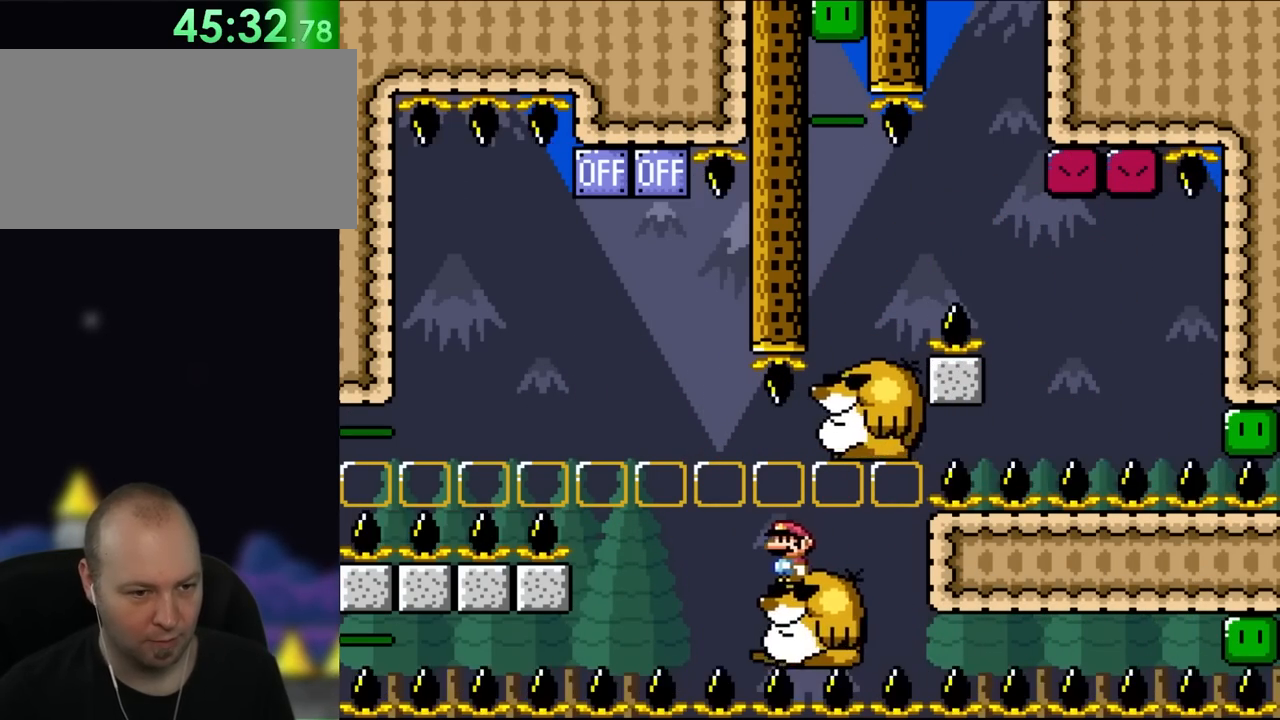
{"buttons": ["Y", "DPAD_UP", "DPAD_LEFT"], "events": [[217, "DPAD_LEFT", "down"], [300, "DPAD_UP", "down"]]}
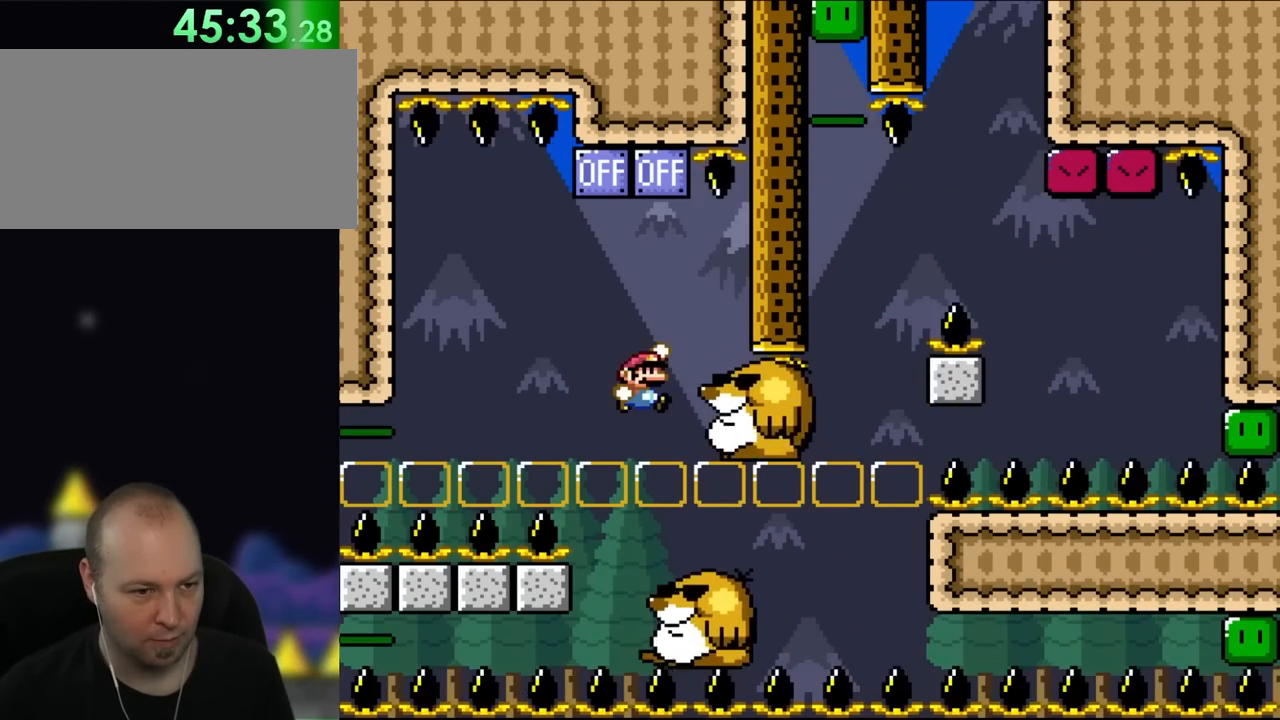
{"buttons": ["Y", "DPAD_LEFT"], "events": [[17, "DPAD_LEFT", "up"], [67, "DPAD_RIGHT", "down"], [67, "DPAD_UP", "up"], [367, "DPAD_RIGHT", "up"], [367, "DPAD_UP", "down"], [400, "DPAD_LEFT", "down"], [400, "DPAD_UP", "up"]]}
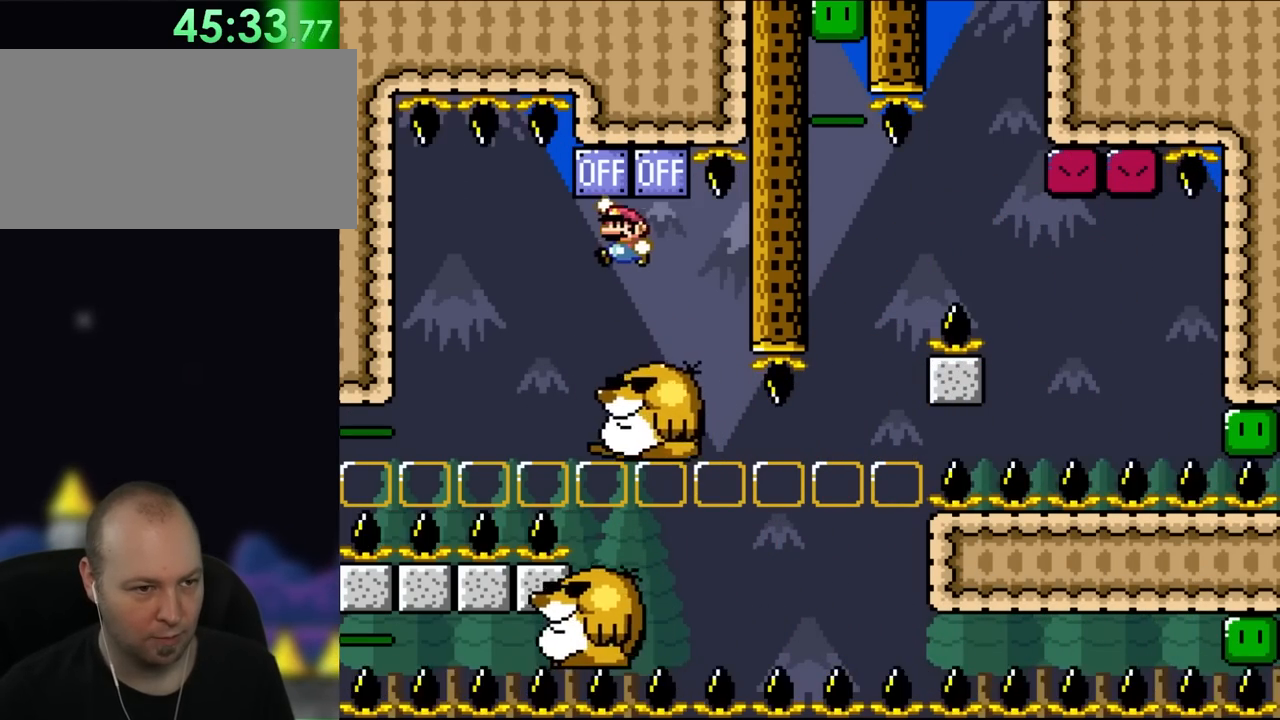
{"buttons": ["A", "X", "DPAD_RIGHT"], "events": [[100, "DPAD_LEFT", "up"], [300, "DPAD_RIGHT", "down"], [333, "X", "down"], [333, "Y", "up"], [483, "A", "down"]]}
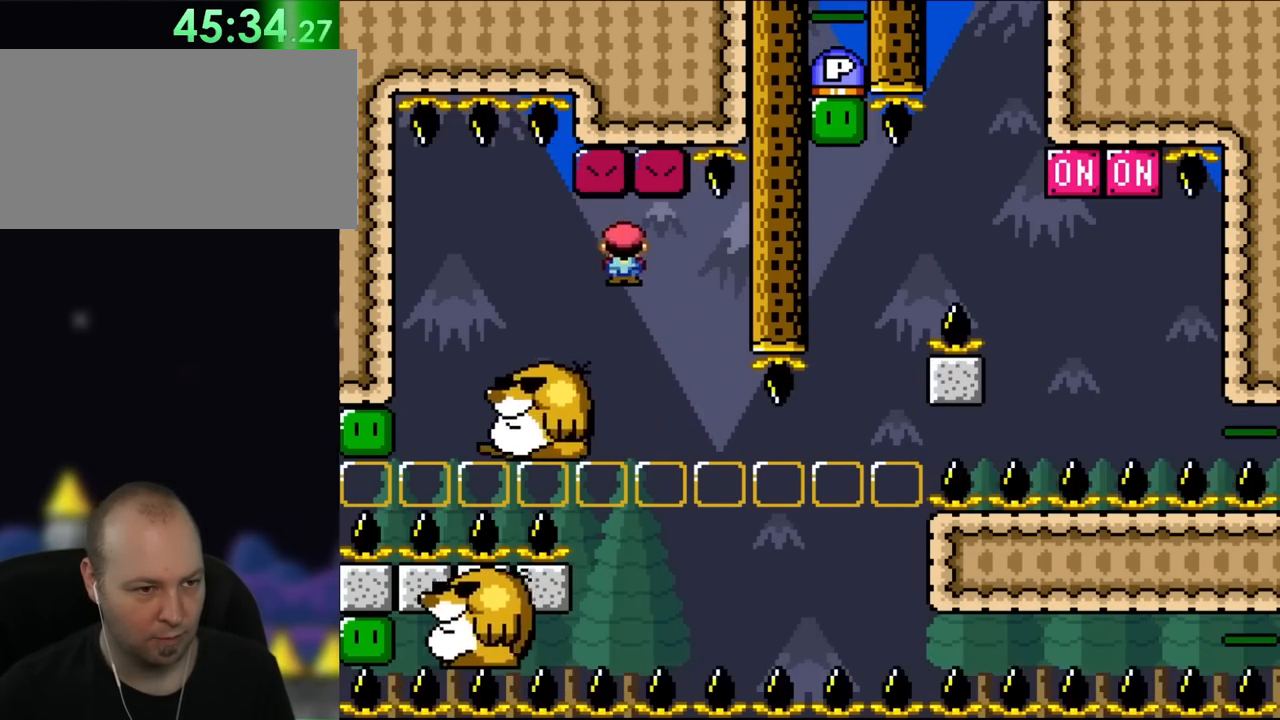
{"buttons": ["A", "X", "DPAD_LEFT"], "events": [[33, "A", "up"], [67, "DPAD_RIGHT", "up"], [67, "DPAD_UP", "down"], [100, "DPAD_LEFT", "down"], [100, "DPAD_UP", "up"], [183, "A", "down"], [217, "DPAD_LEFT", "up"], [300, "DPAD_RIGHT", "down"], [333, "DPAD_UP", "down"], [383, "DPAD_RIGHT", "up"], [417, "DPAD_LEFT", "down"], [417, "DPAD_UP", "up"]]}
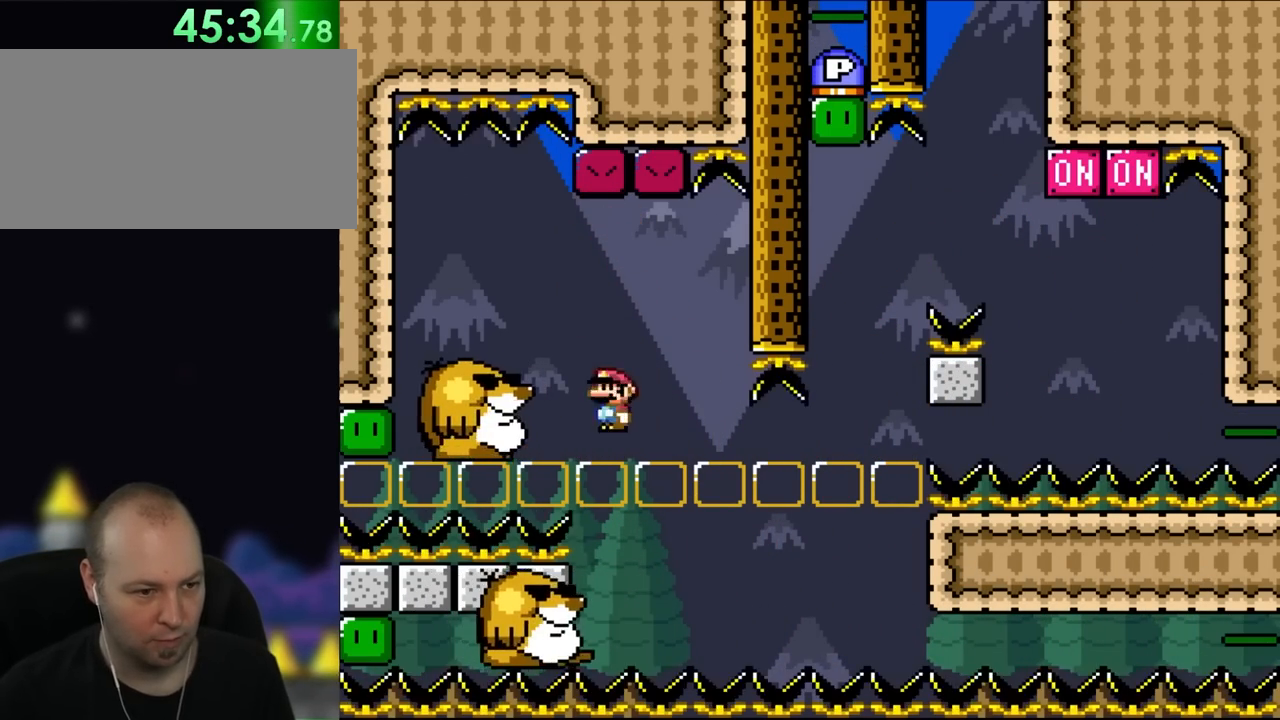
{"buttons": ["X"]}
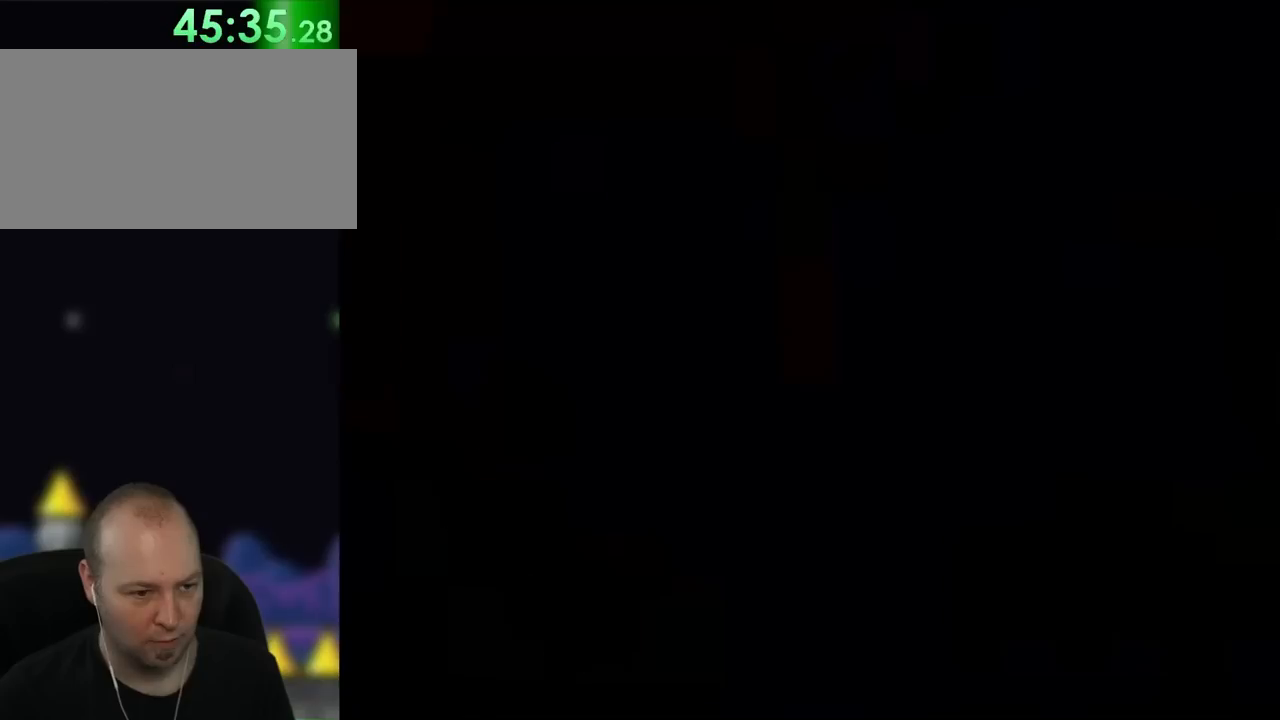
{"buttons": ["X"], "events": []}
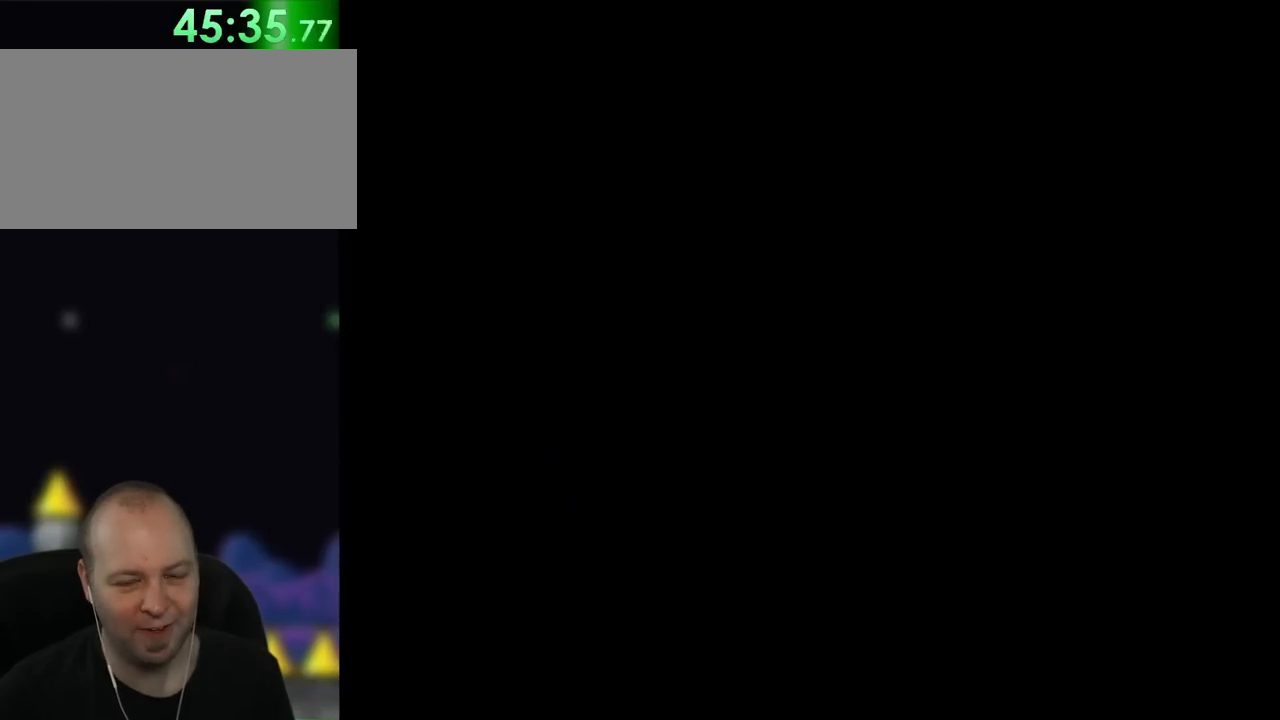
{"buttons": [], "events": [[100, "X", "up"]]}
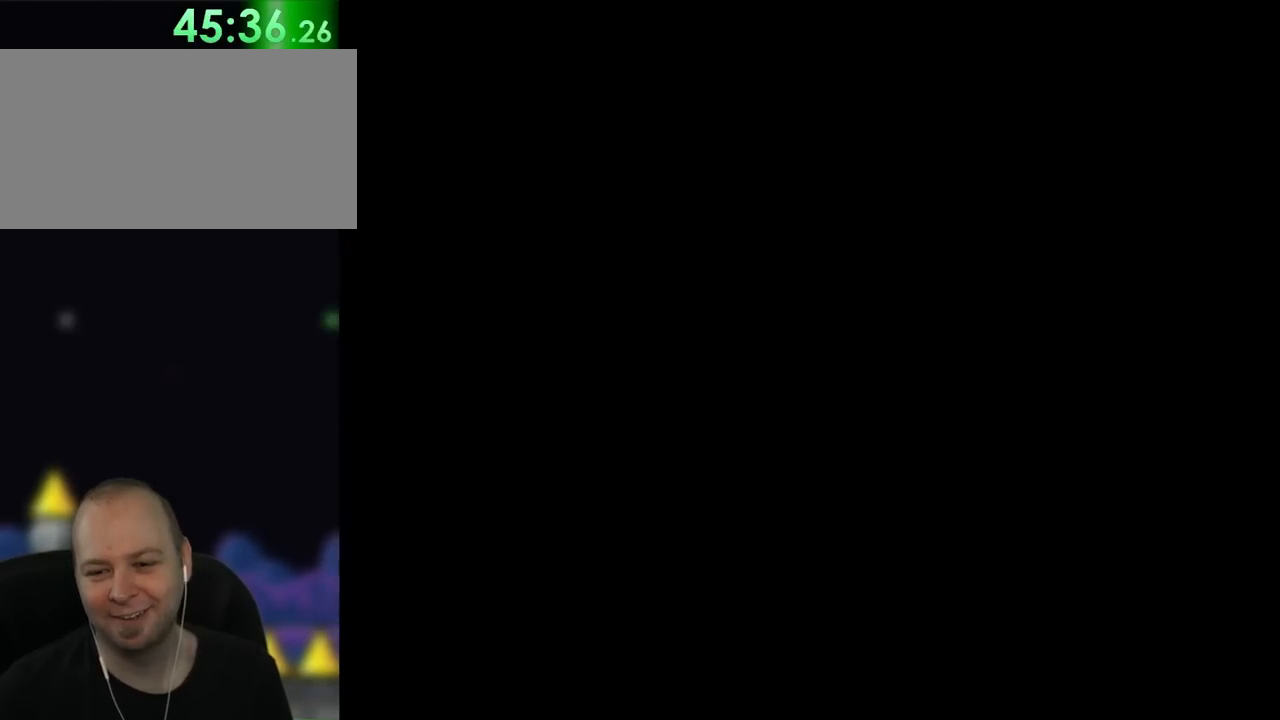
{"buttons": [], "events": []}
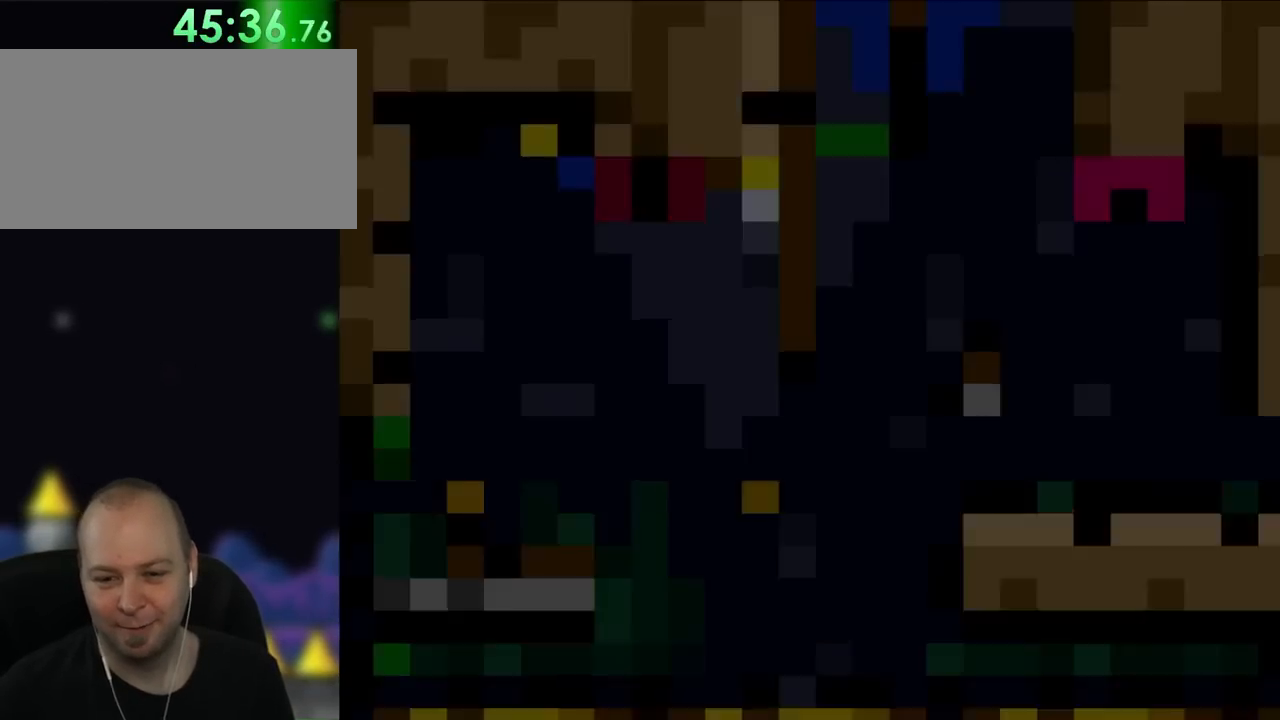
{"buttons": ["Y"], "events": [[150, "Y", "down"]]}
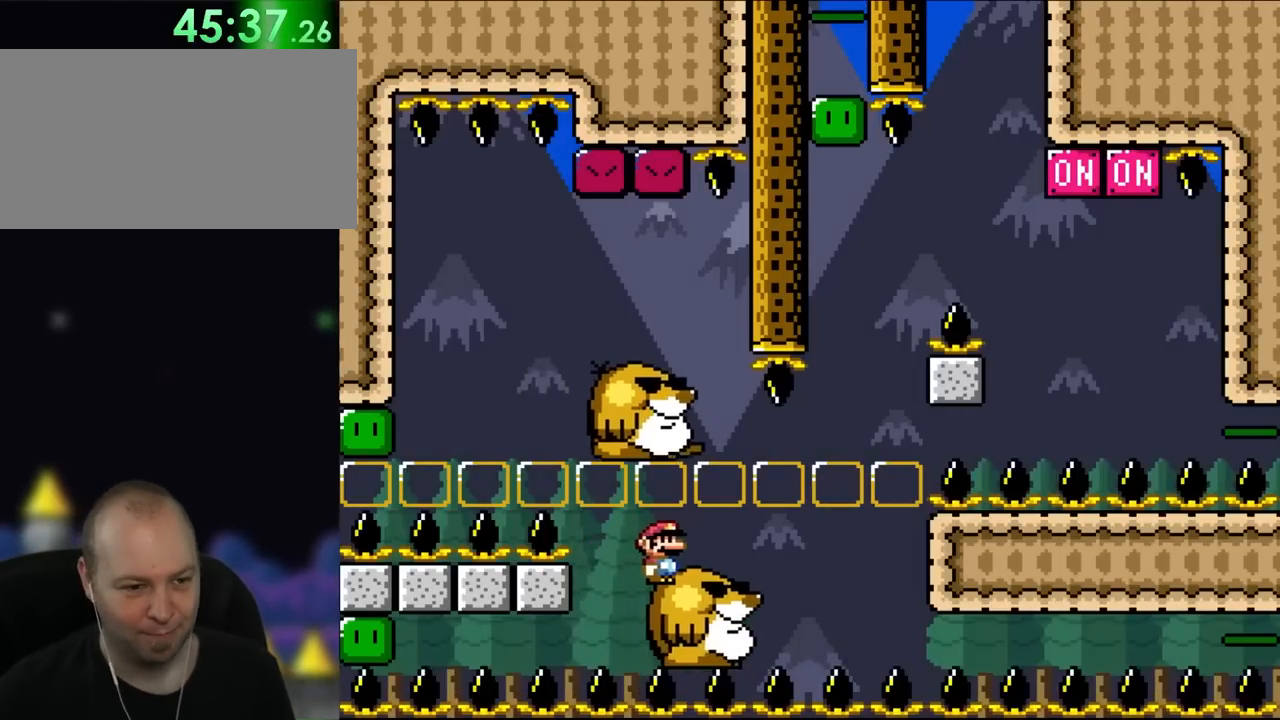
{"buttons": ["Y", "DPAD_RIGHT"], "events": [[150, "DPAD_RIGHT", "down"]]}
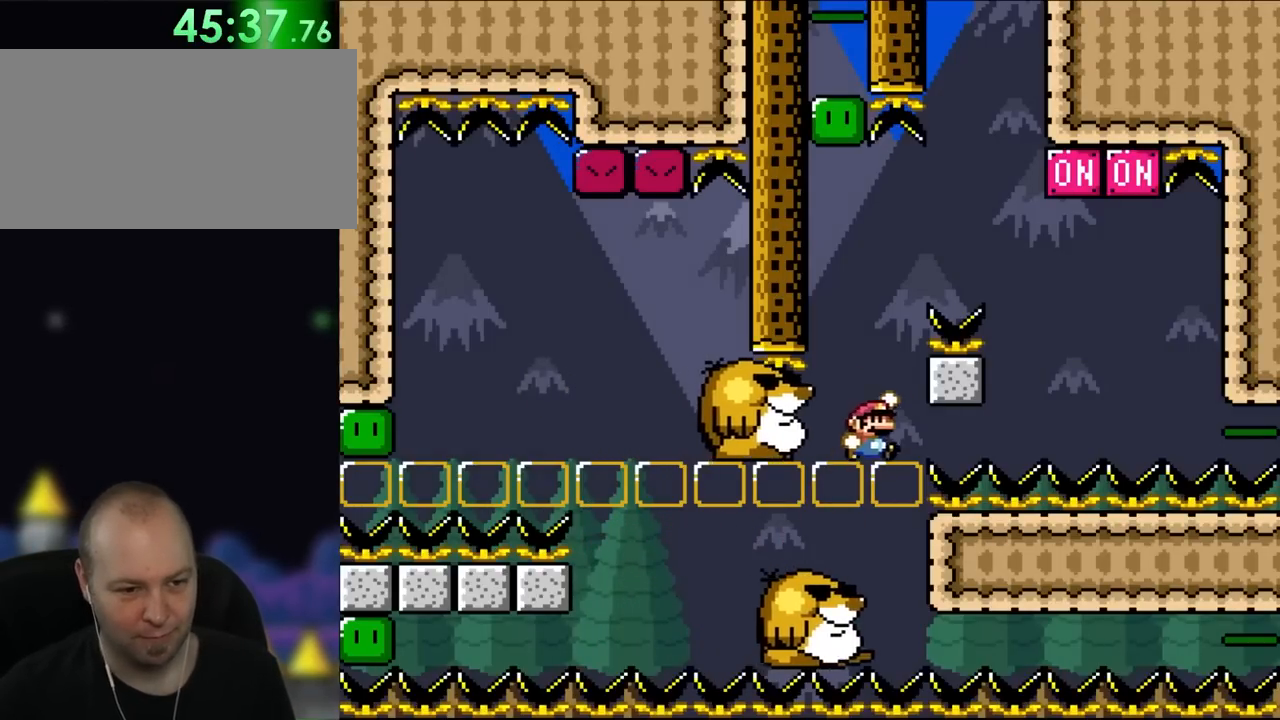
{"buttons": ["X"], "events": [[67, "DPAD_UP", "down"], [100, "DPAD_RIGHT", "up"], [100, "DPAD_UP", "up"], [133, "DPAD_LEFT", "down"], [383, "DPAD_LEFT", "up"], [450, "X", "down"], [450, "Y", "up"]]}
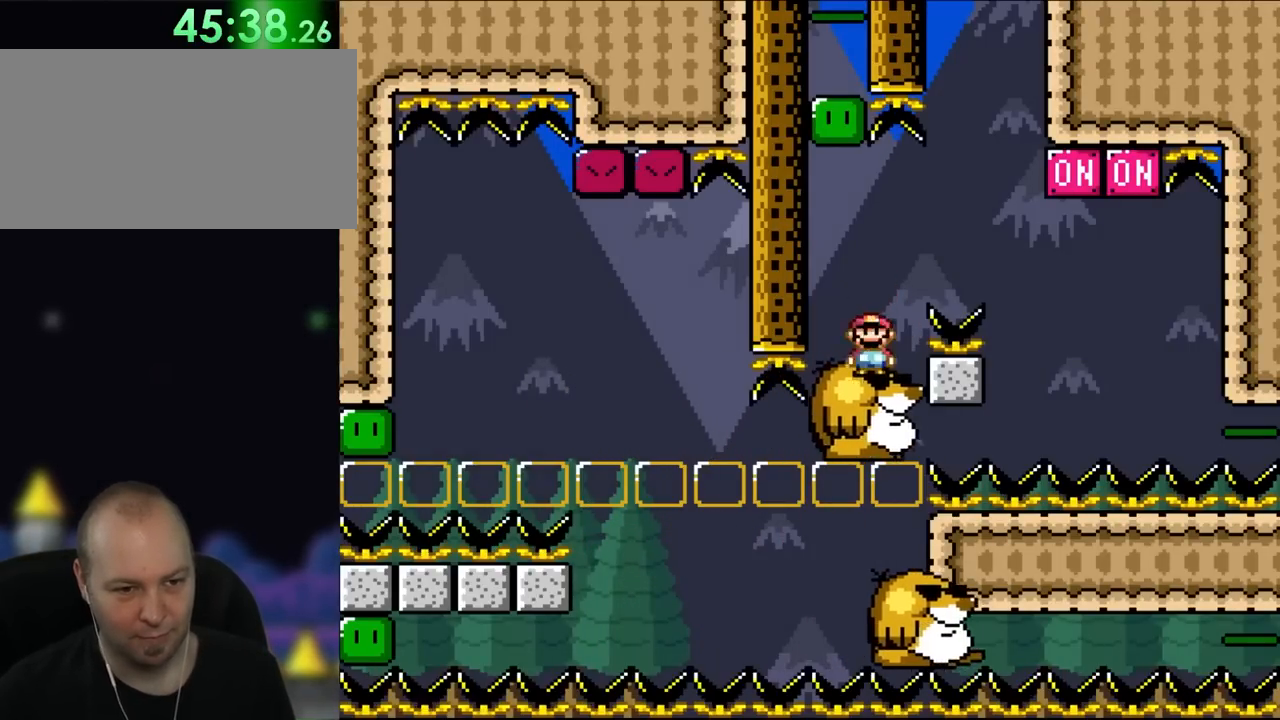
{"buttons": ["A", "X", "DPAD_UP", "DPAD_RIGHT"], "events": [[67, "DPAD_RIGHT", "down"], [133, "A", "down"], [217, "A", "up"], [300, "A", "down"], [483, "DPAD_UP", "down"]]}
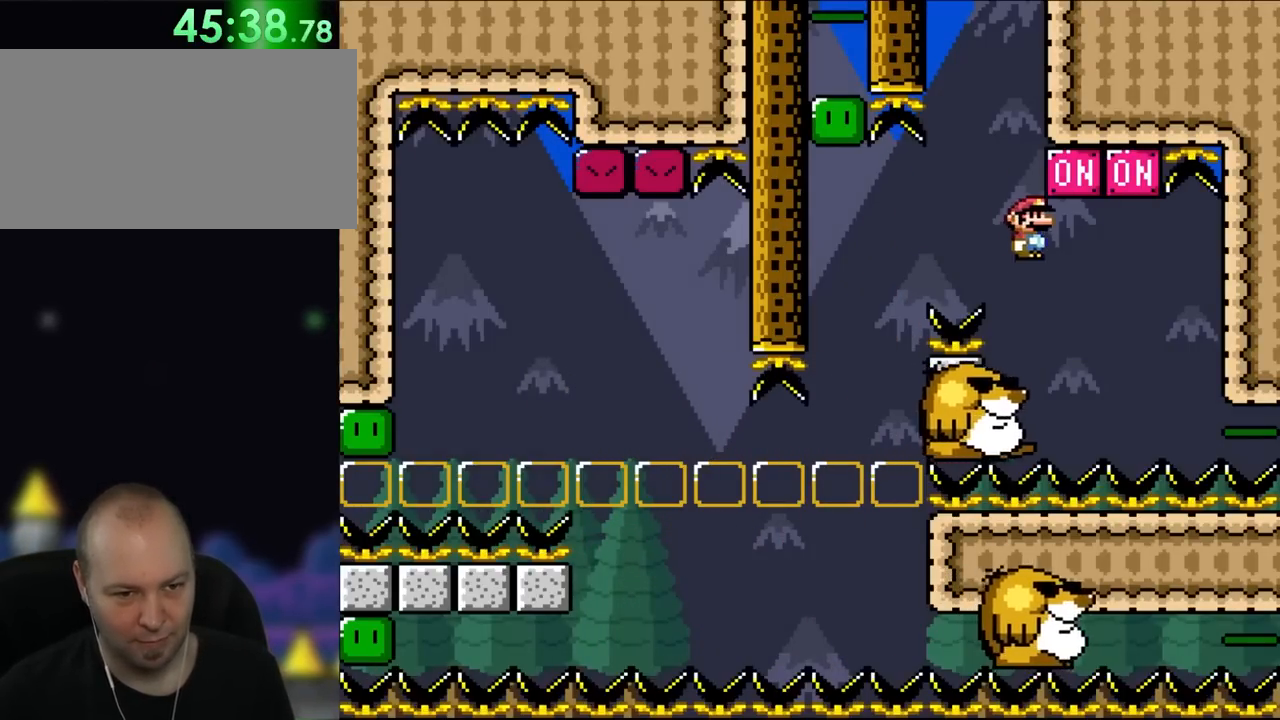
{"buttons": ["Y", "DPAD_RIGHT"], "events": [[33, "DPAD_RIGHT", "up"], [67, "DPAD_LEFT", "down"], [67, "DPAD_UP", "up"], [183, "DPAD_LEFT", "up"], [217, "A", "up"], [300, "DPAD_RIGHT", "down"], [383, "Y", "down"], [417, "X", "up"]]}
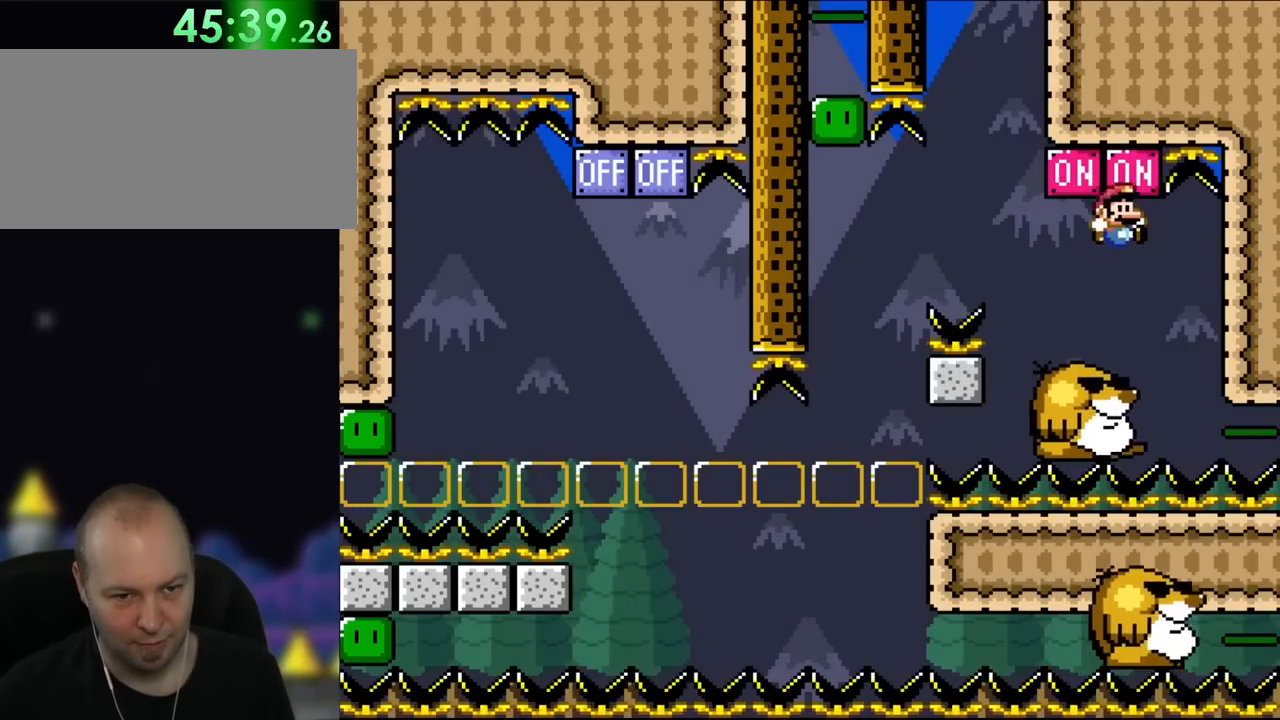
{"buttons": ["X"], "events": [[100, "DPAD_RIGHT", "up"], [100, "X", "down"], [117, "Y", "up"], [150, "DPAD_LEFT", "down"], [267, "DPAD_LEFT", "up"]]}